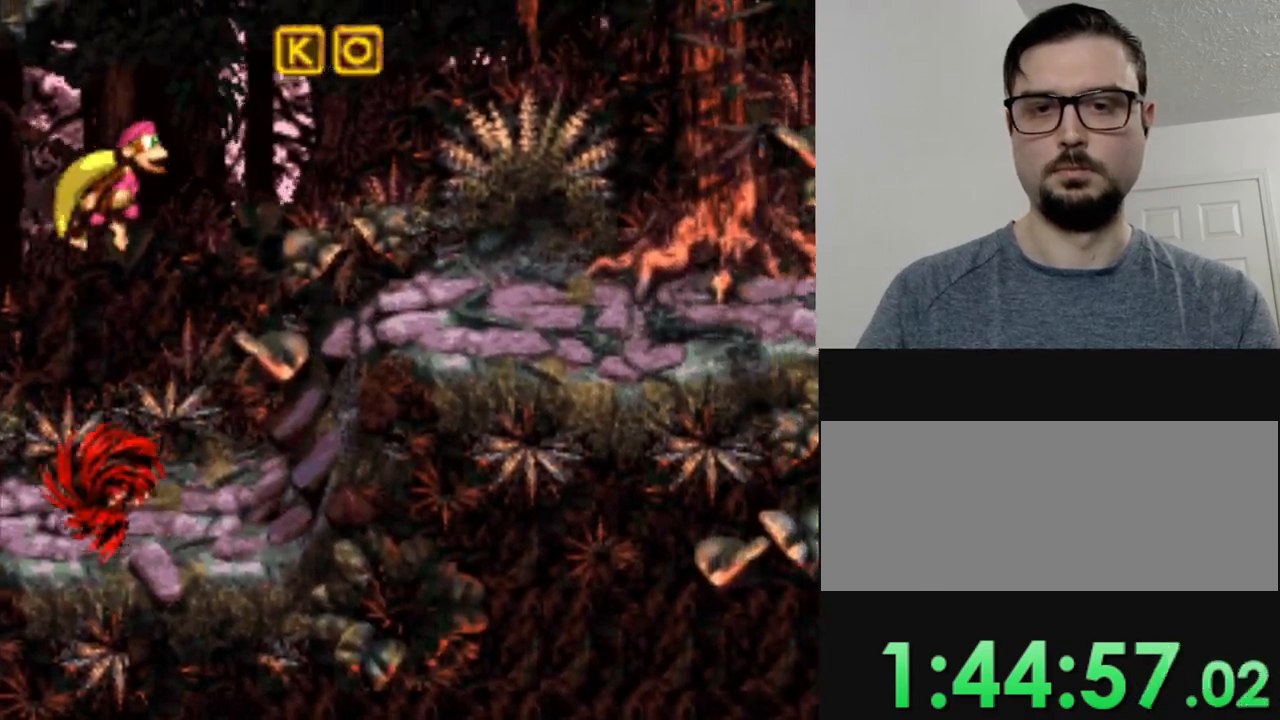
Gameplay with a controller (Nintendo layout); each line is a JSON object with the inputs held at the frame after it. "events" lists button and stick changes between this image and that frame as [ms after this image, input, new state], when the widget could be followed in between. Not read: L3 R3.
{"buttons": ["B", "Y", "DPAD_RIGHT"], "events": [[150, "DPAD_LEFT", "down"], [250, "DPAD_LEFT", "up"], [334, "DPAD_RIGHT", "down"], [450, "B", "down"]]}
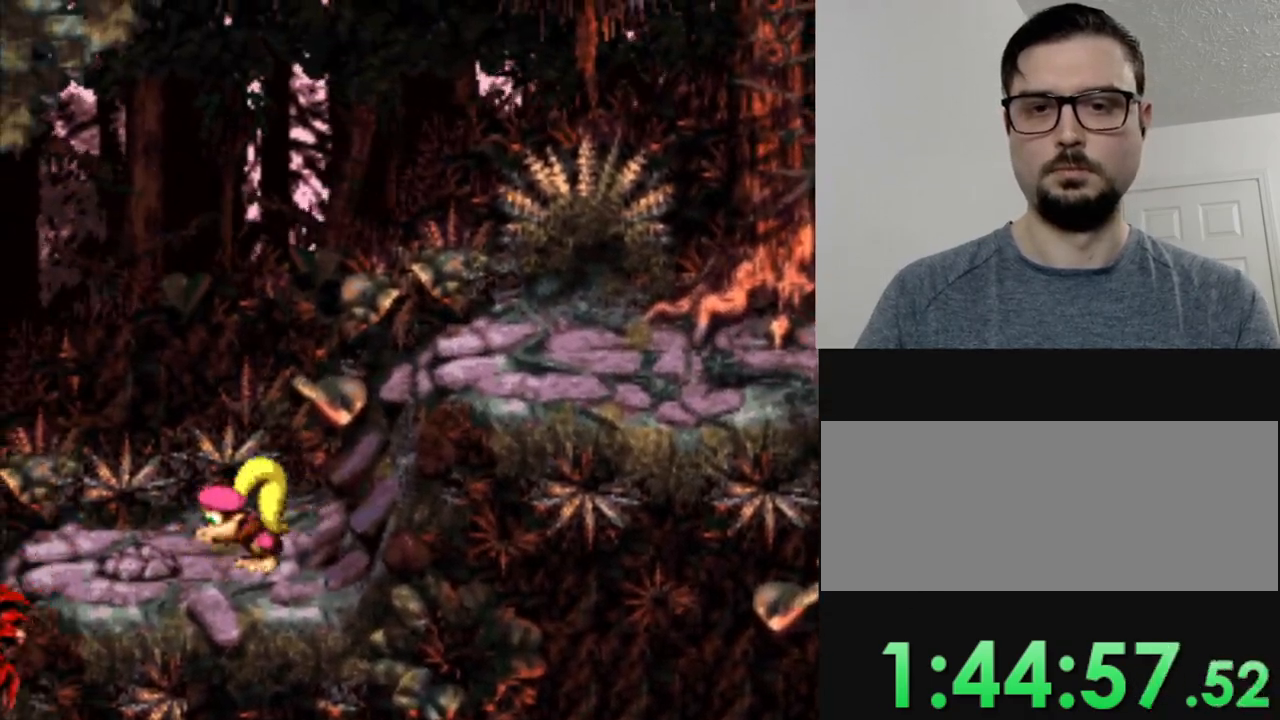
{"buttons": ["Y", "DPAD_RIGHT"], "events": [[501, "B", "up"]]}
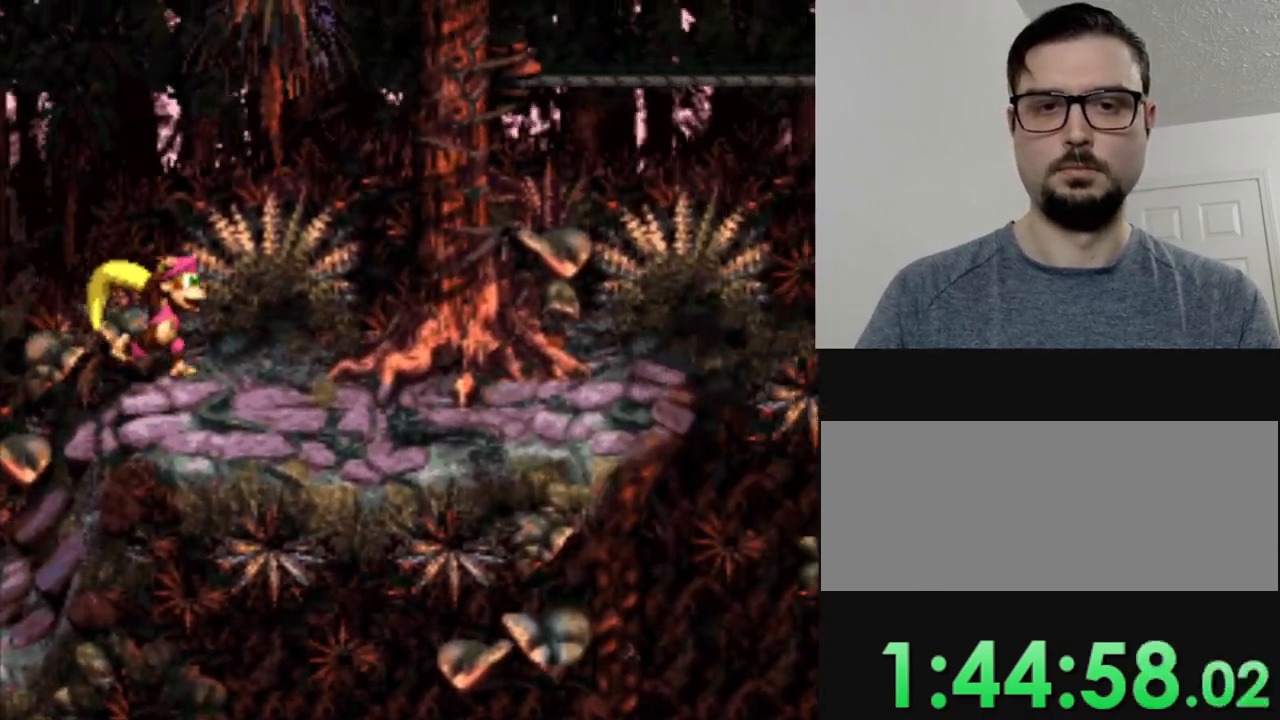
{"buttons": ["Y", "DPAD_RIGHT"], "events": [[67, "DPAD_RIGHT", "up"], [267, "DPAD_RIGHT", "down"]]}
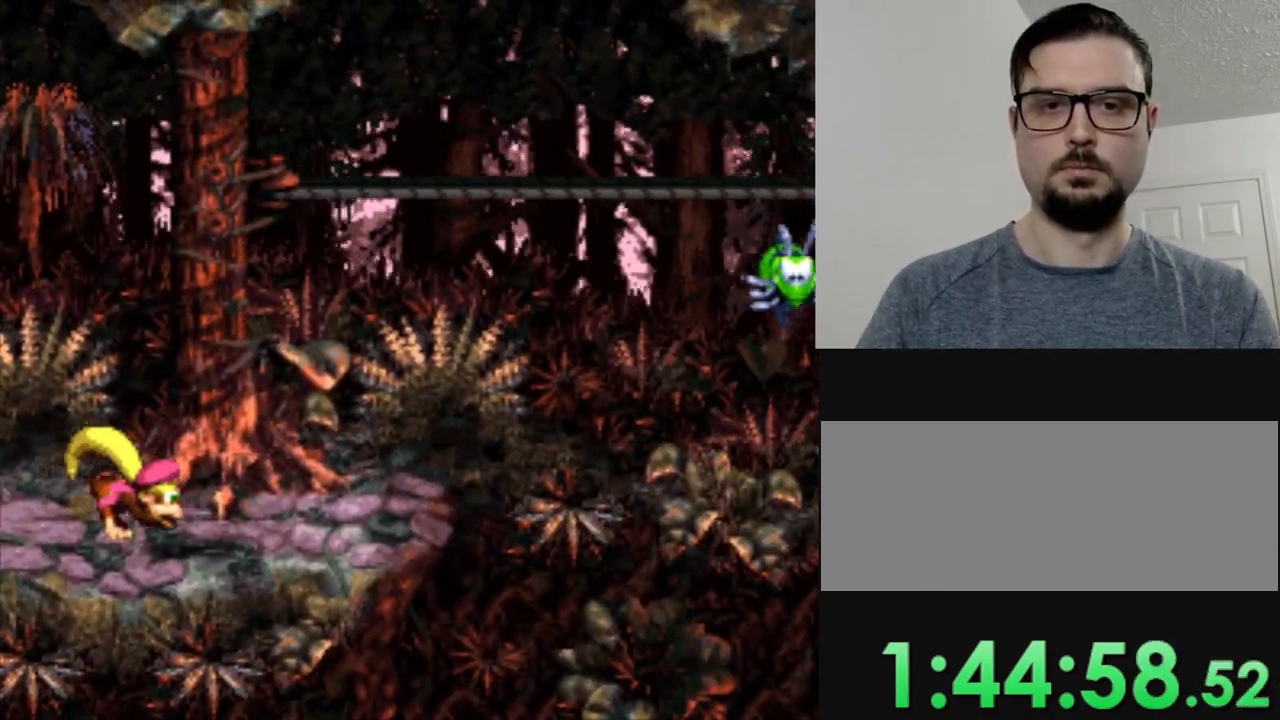
{"buttons": ["Y", "DPAD_LEFT"], "events": [[50, "B", "down"], [67, "DPAD_RIGHT", "up"], [217, "B", "up"], [467, "DPAD_LEFT", "down"]]}
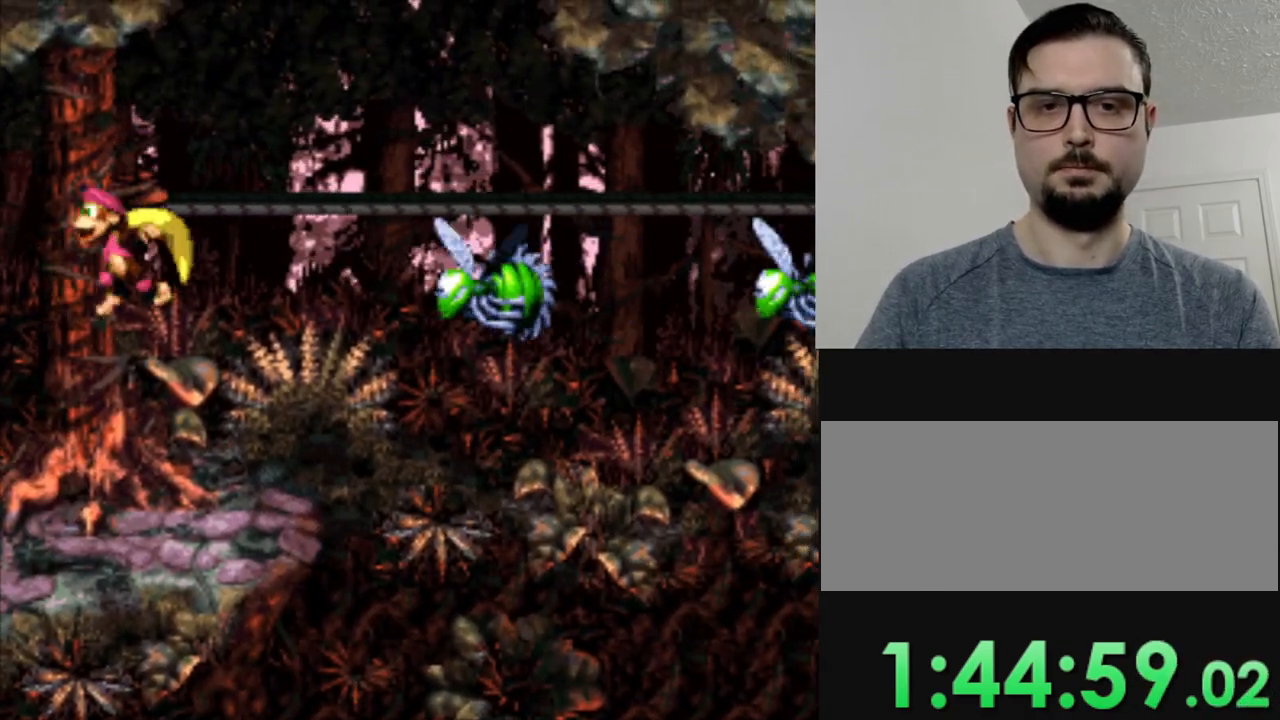
{"buttons": ["Y"], "events": [[334, "DPAD_LEFT", "up"]]}
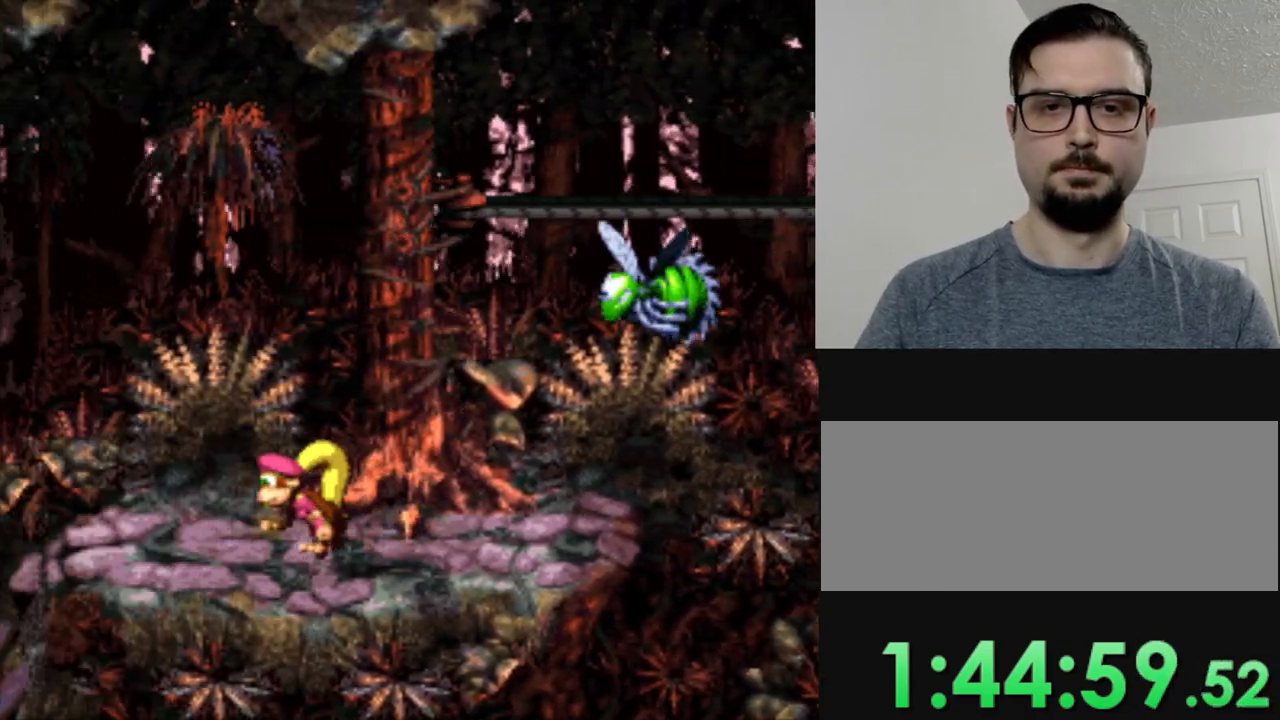
{"buttons": ["Y"], "events": []}
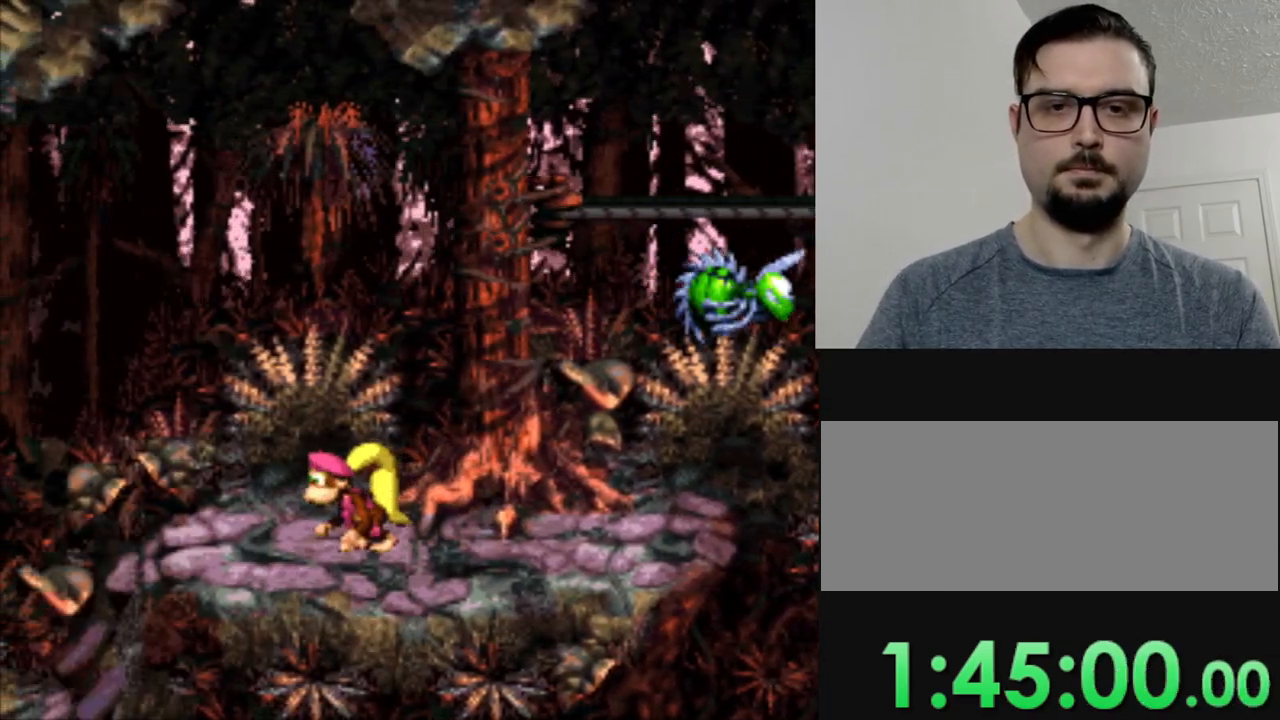
{"buttons": ["B", "Y"], "events": [[100, "DPAD_RIGHT", "down"], [467, "B", "down"], [500, "DPAD_RIGHT", "up"]]}
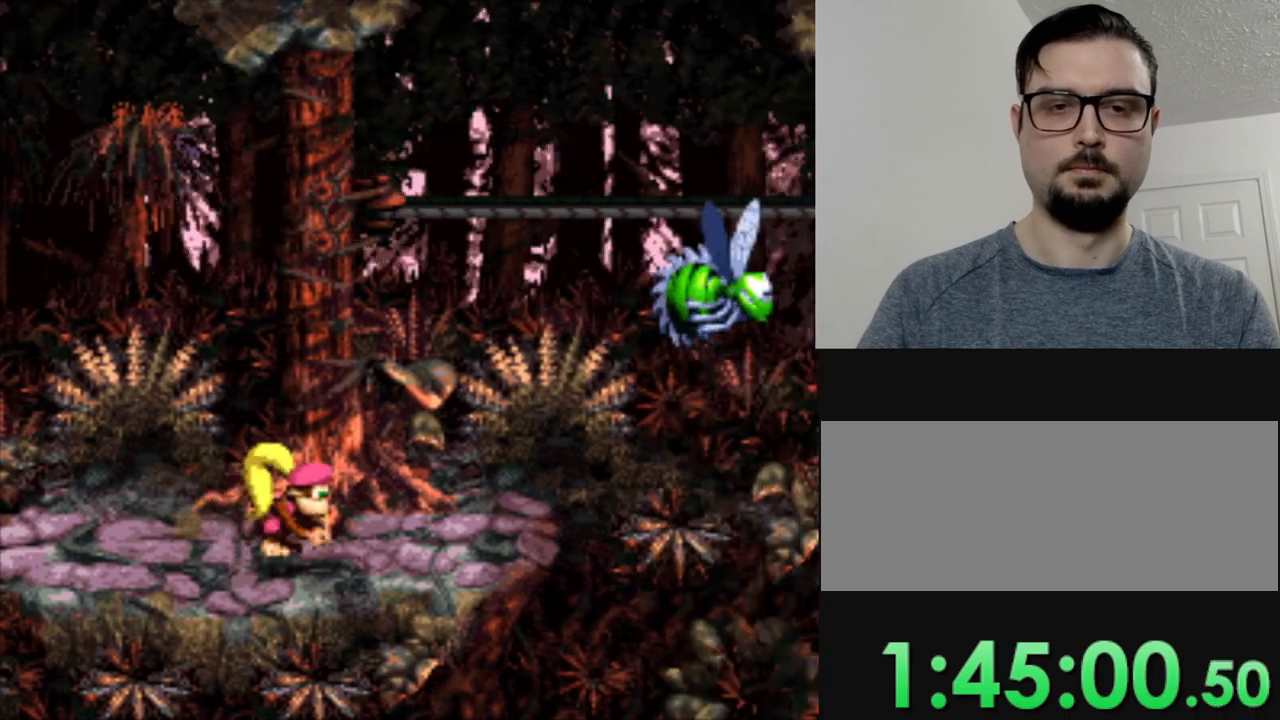
{"buttons": ["Y"], "events": [[150, "B", "up"]]}
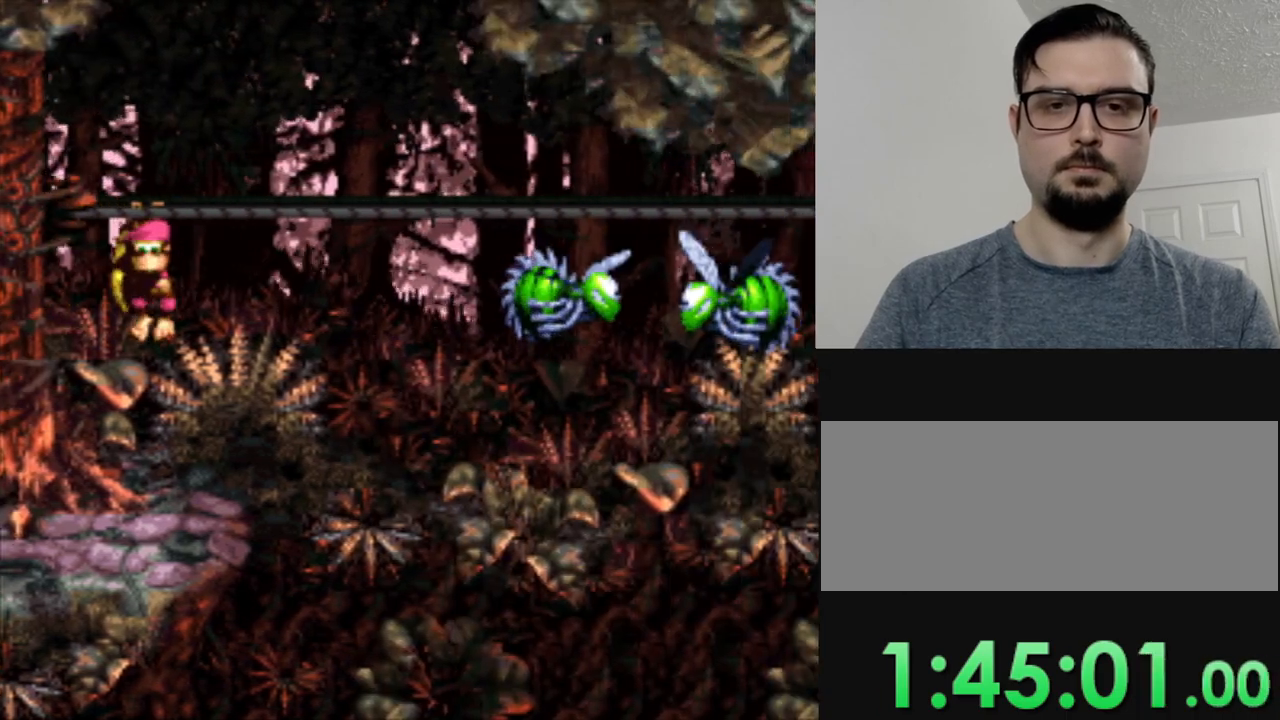
{"buttons": ["B", "Y"], "events": [[283, "B", "down"]]}
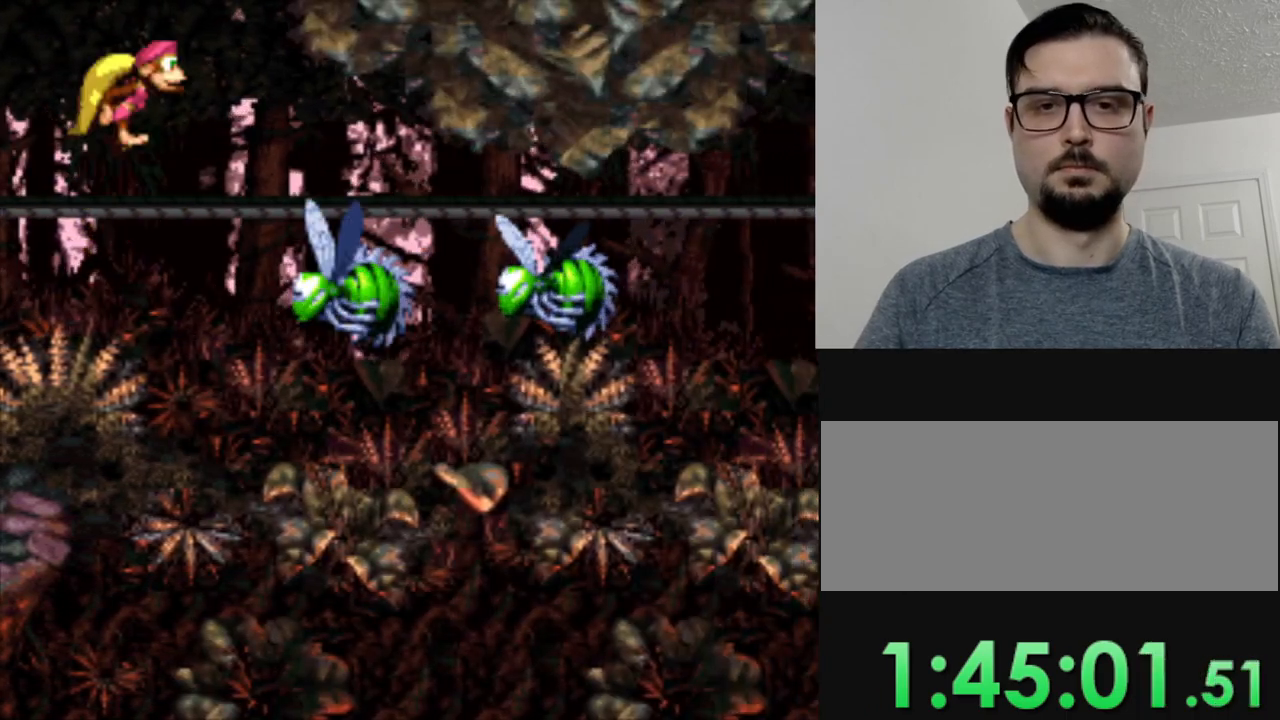
{"buttons": ["DPAD_RIGHT"], "events": [[384, "B", "up"], [384, "DPAD_RIGHT", "down"], [467, "Y", "up"]]}
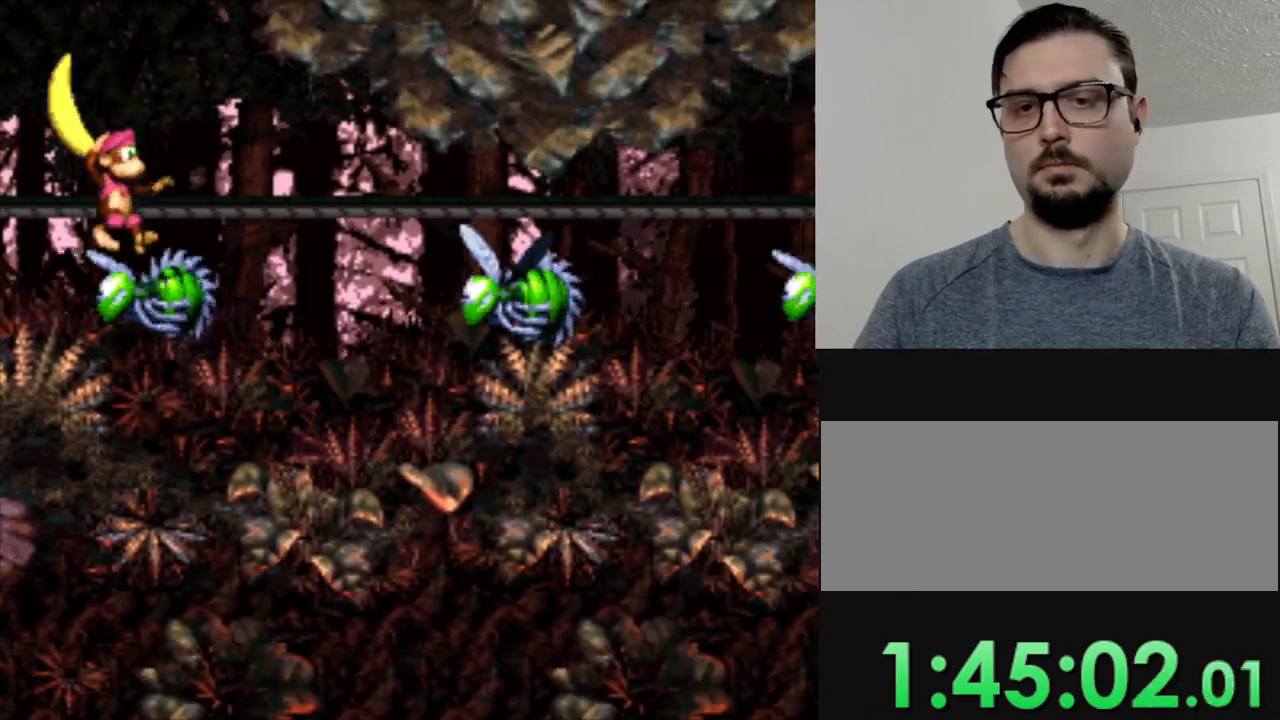
{"buttons": [], "events": [[17, "Y", "down"], [183, "B", "down"], [267, "B", "up"], [283, "DPAD_RIGHT", "up"], [350, "Y", "up"]]}
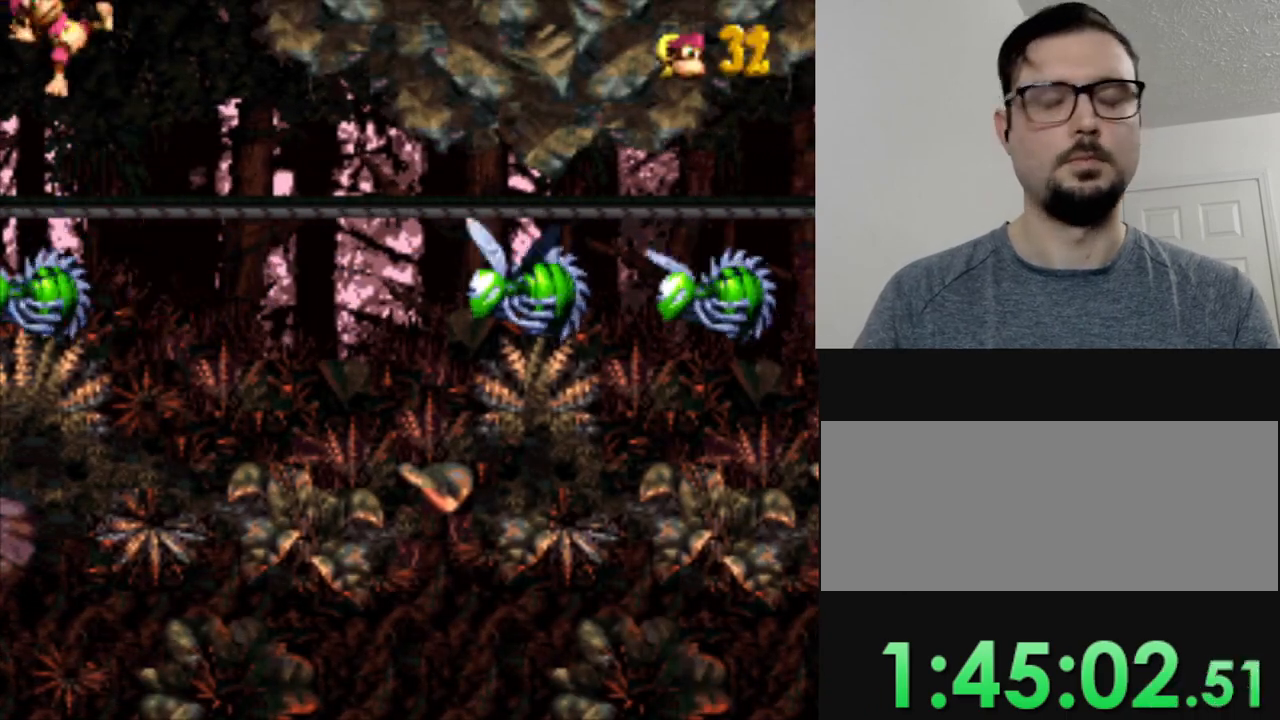
{"buttons": [], "events": [[184, "B", "down"], [267, "B", "up"], [434, "B", "down"], [501, "B", "up"]]}
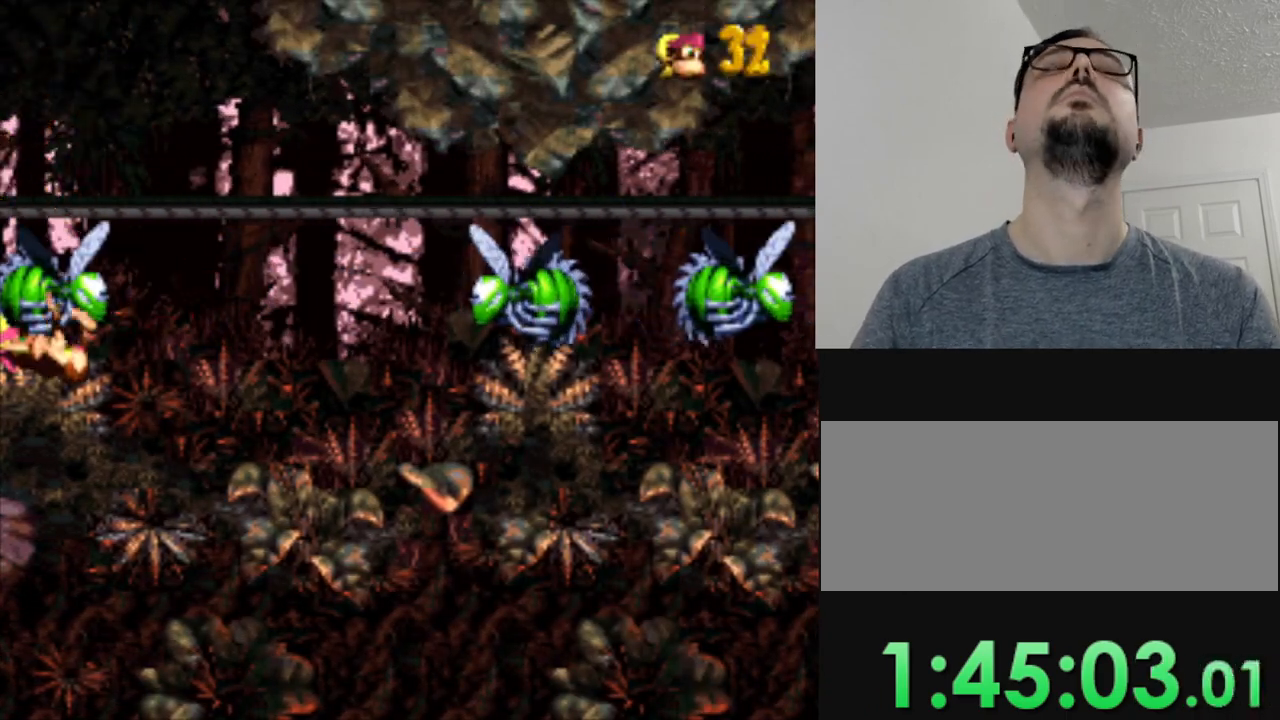
{"buttons": [], "events": [[133, "B", "down"], [183, "B", "up"], [350, "B", "down"], [400, "B", "up"]]}
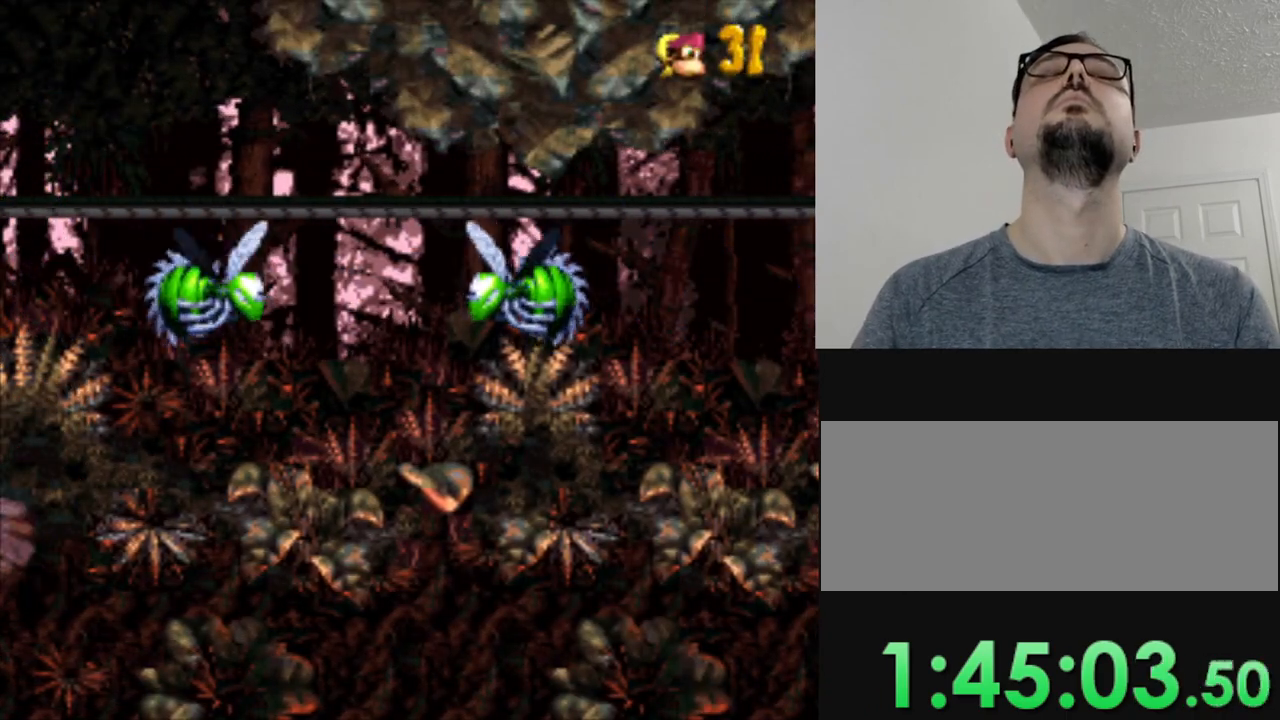
{"buttons": ["B"], "events": [[34, "B", "down"], [100, "B", "up"], [251, "B", "down"], [301, "B", "up"], [484, "B", "down"]]}
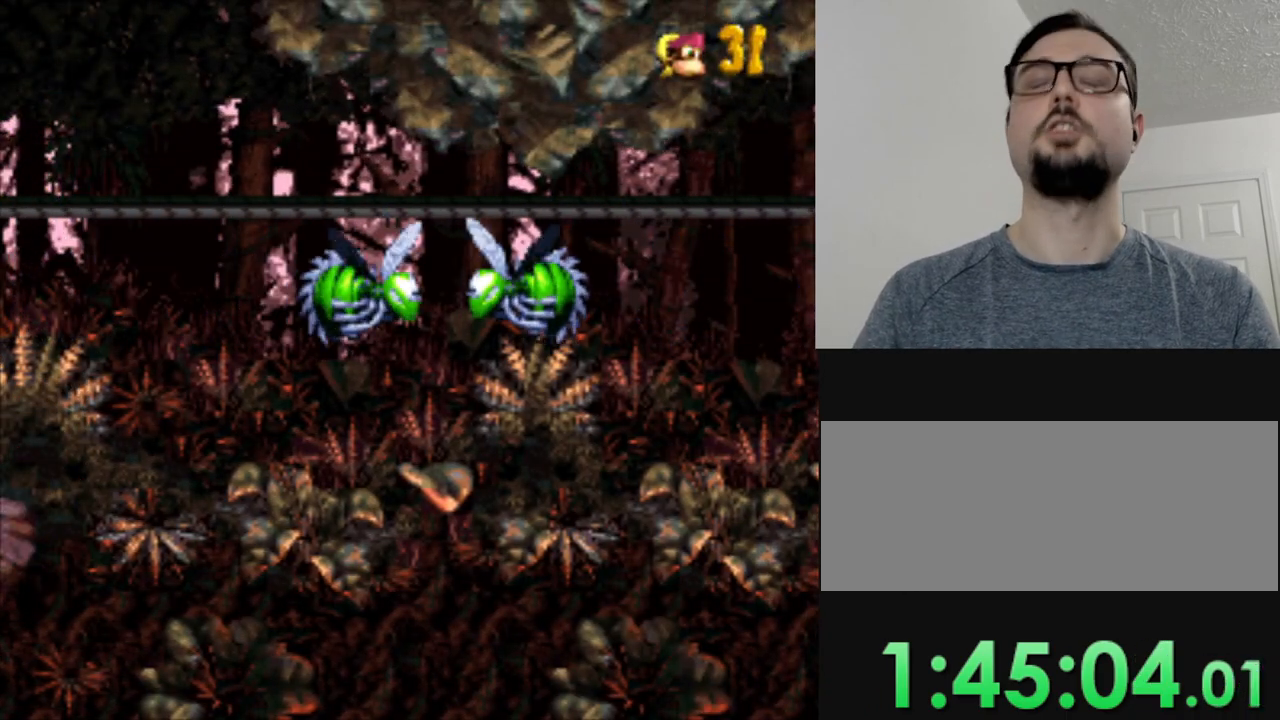
{"buttons": [], "events": [[50, "B", "up"], [200, "B", "down"], [300, "B", "up"], [417, "B", "down"], [484, "B", "up"]]}
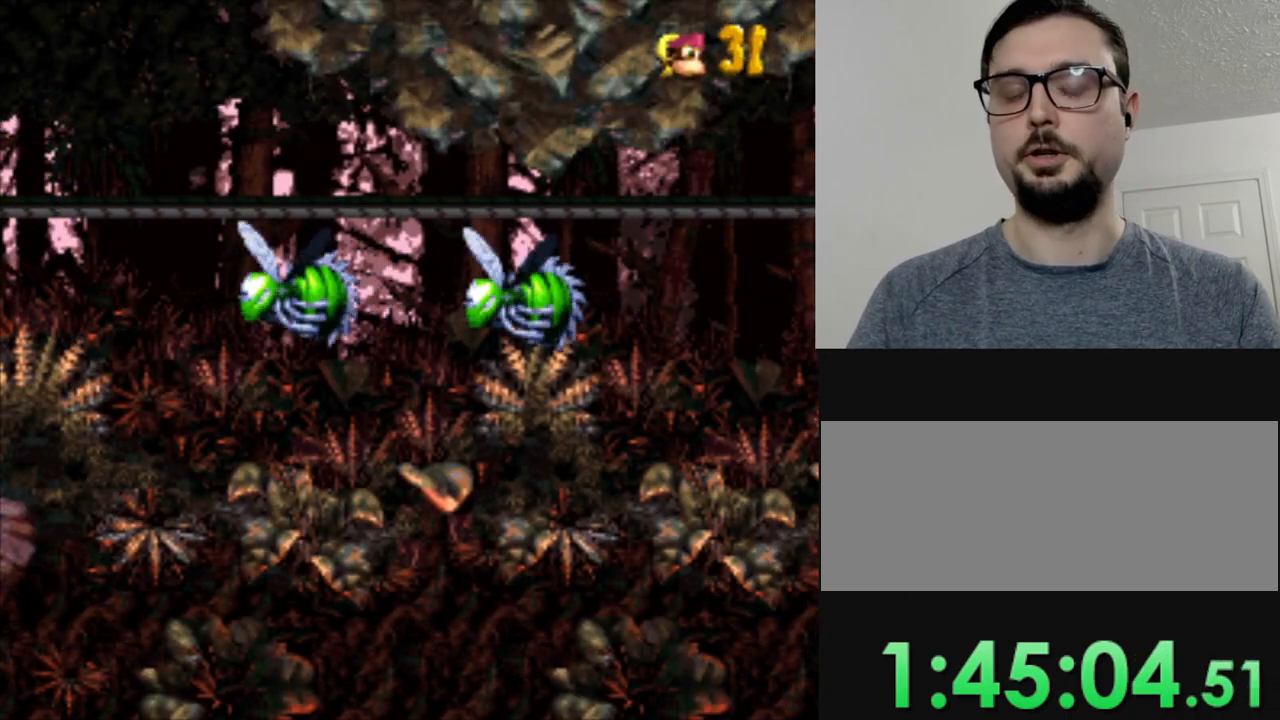
{"buttons": ["B"], "events": [[100, "B", "down"], [183, "B", "up"], [283, "B", "down"], [350, "B", "up"], [483, "B", "down"]]}
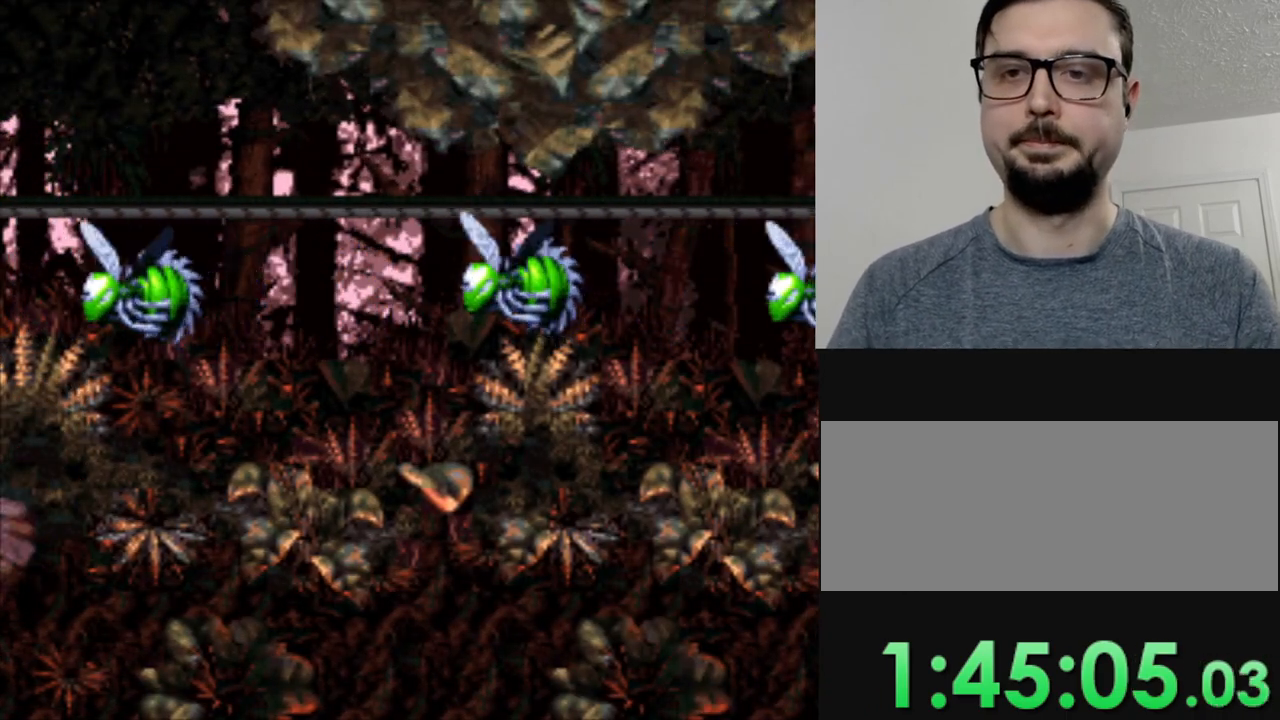
{"buttons": [], "events": [[50, "B", "up"], [167, "B", "down"], [250, "B", "up"], [334, "B", "down"], [417, "B", "up"]]}
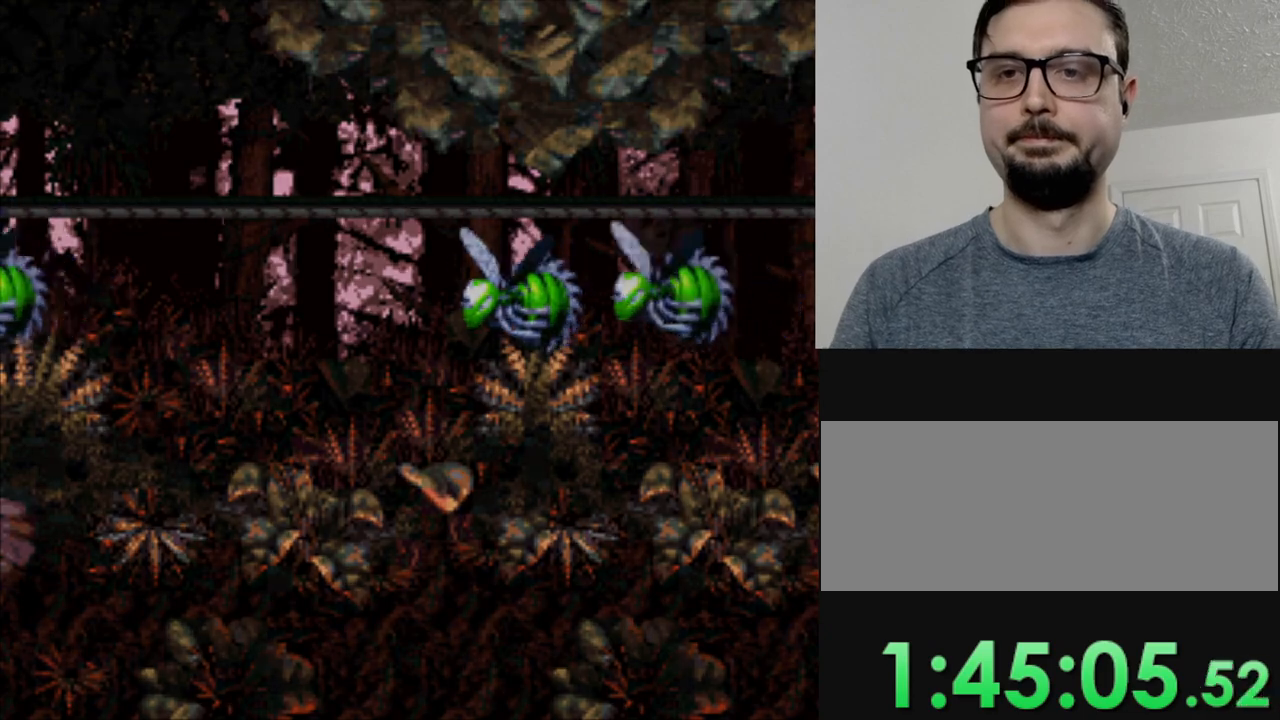
{"buttons": [], "events": [[233, "B", "down"], [300, "B", "up"], [417, "B", "down"], [483, "B", "up"]]}
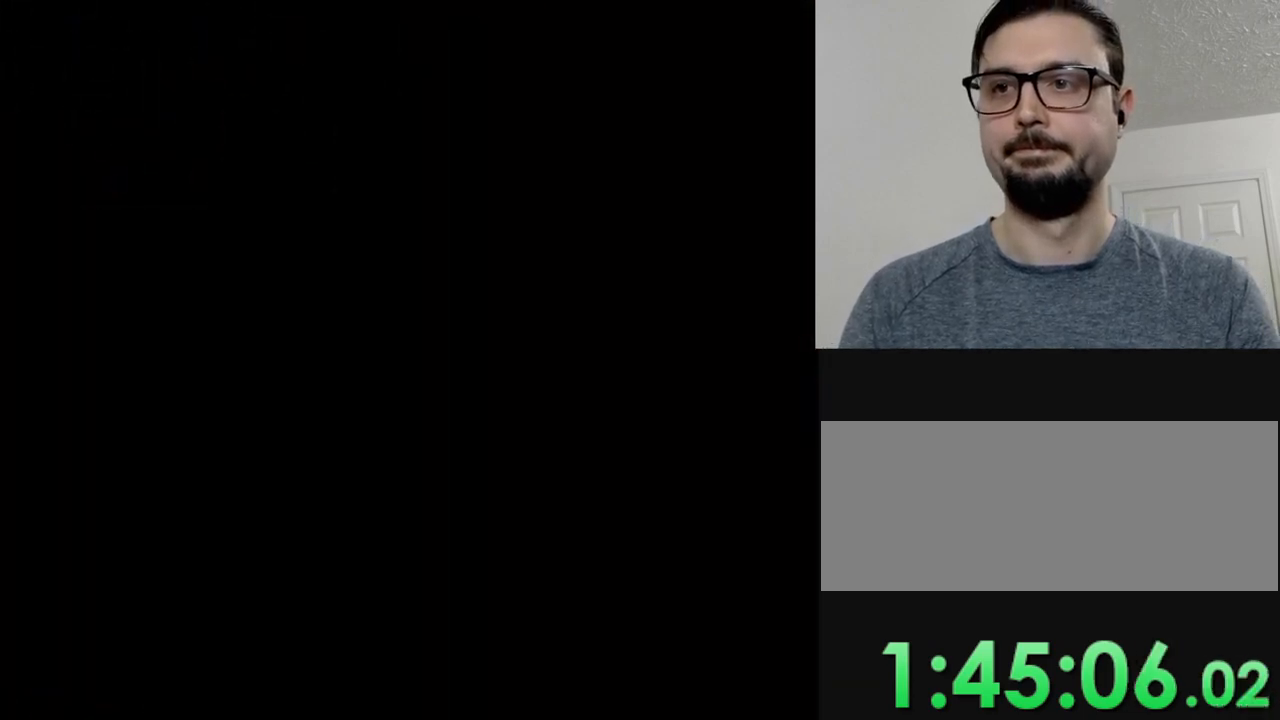
{"buttons": ["B"], "events": [[117, "B", "down"], [184, "B", "up"], [284, "B", "down"], [384, "B", "up"], [484, "B", "down"]]}
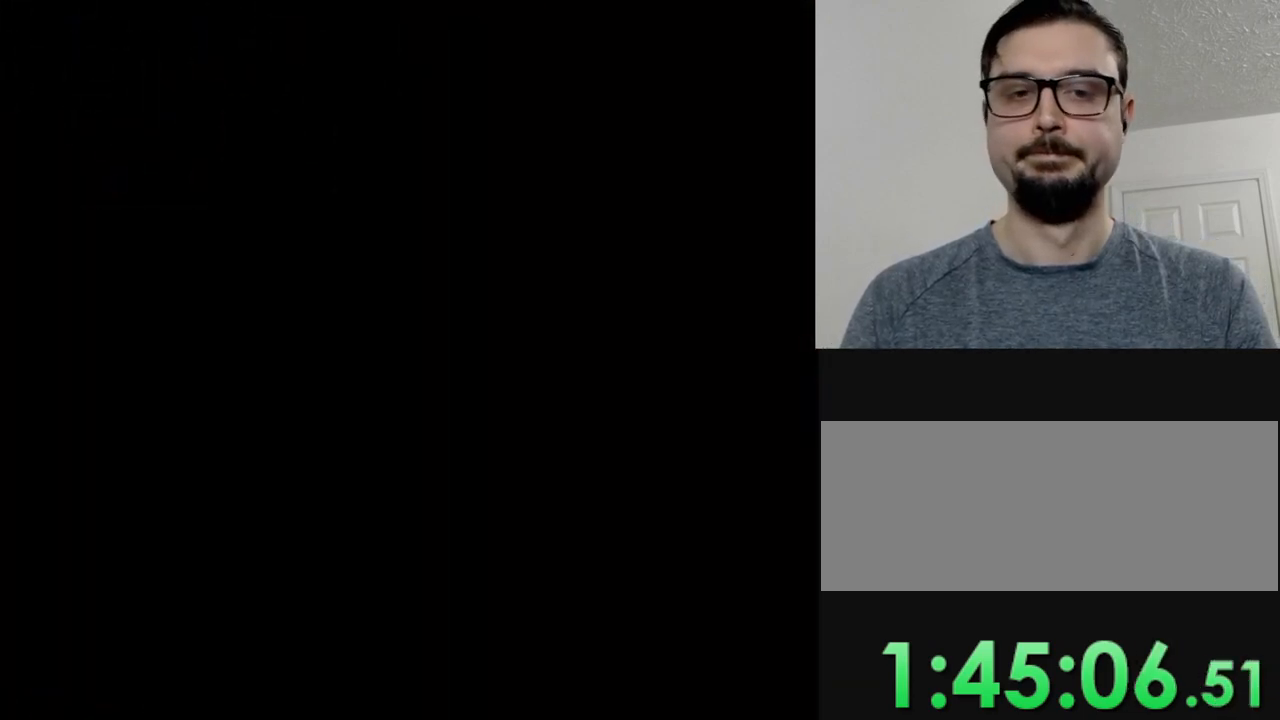
{"buttons": [], "events": [[50, "B", "up"], [183, "B", "down"], [250, "B", "up"], [383, "B", "down"], [467, "B", "up"]]}
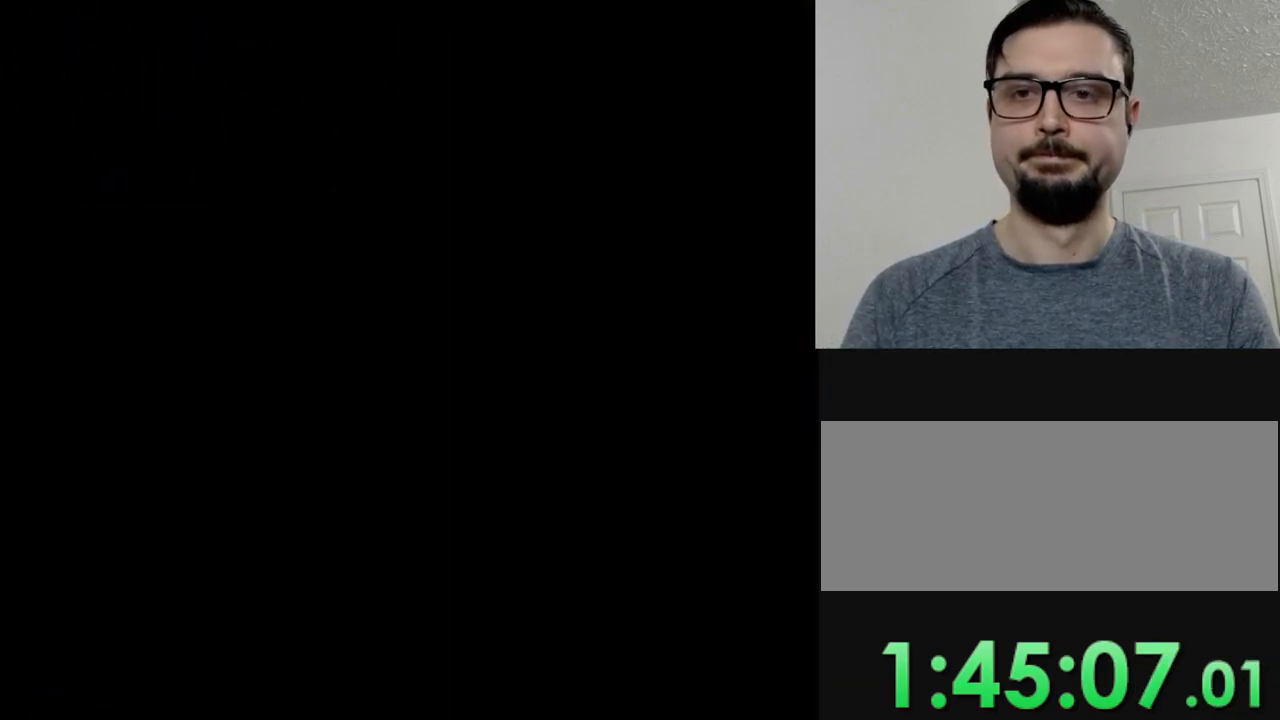
{"buttons": ["B"], "events": [[100, "B", "down"], [167, "B", "up"], [284, "B", "down"], [351, "B", "up"], [451, "B", "down"]]}
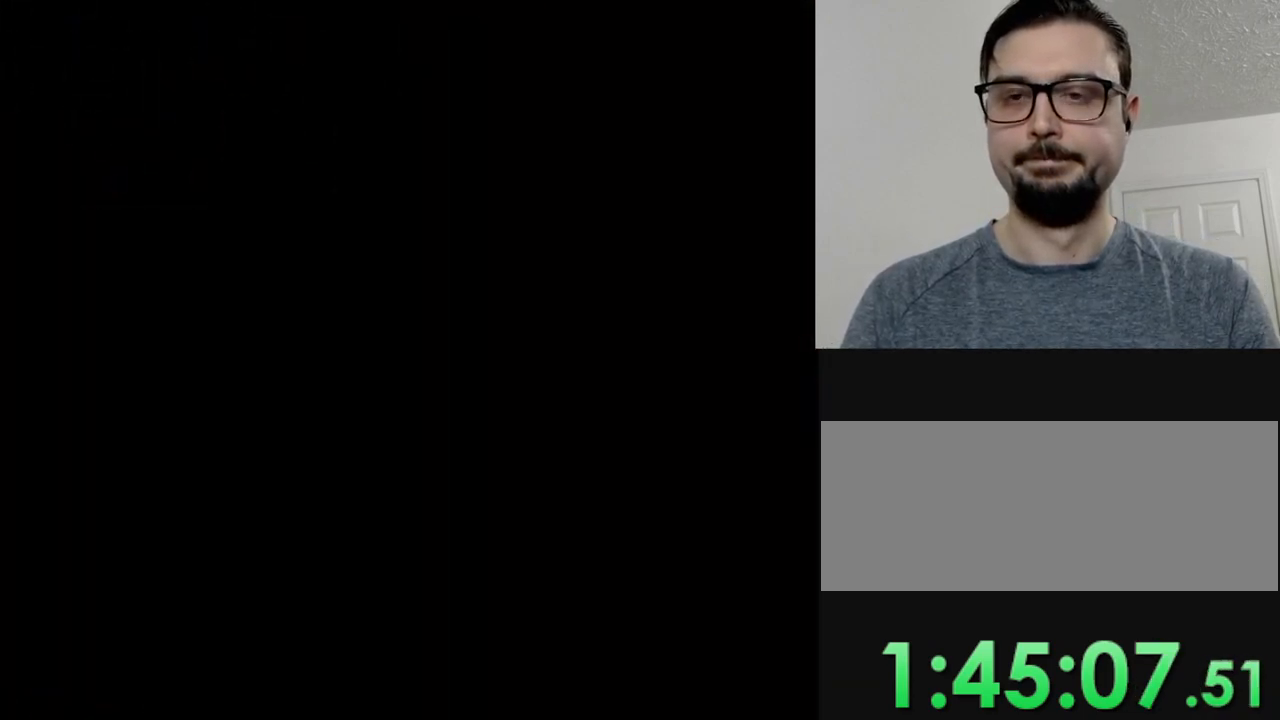
{"buttons": [], "events": [[33, "B", "up"], [133, "B", "down"], [217, "B", "up"], [333, "B", "down"], [400, "B", "up"]]}
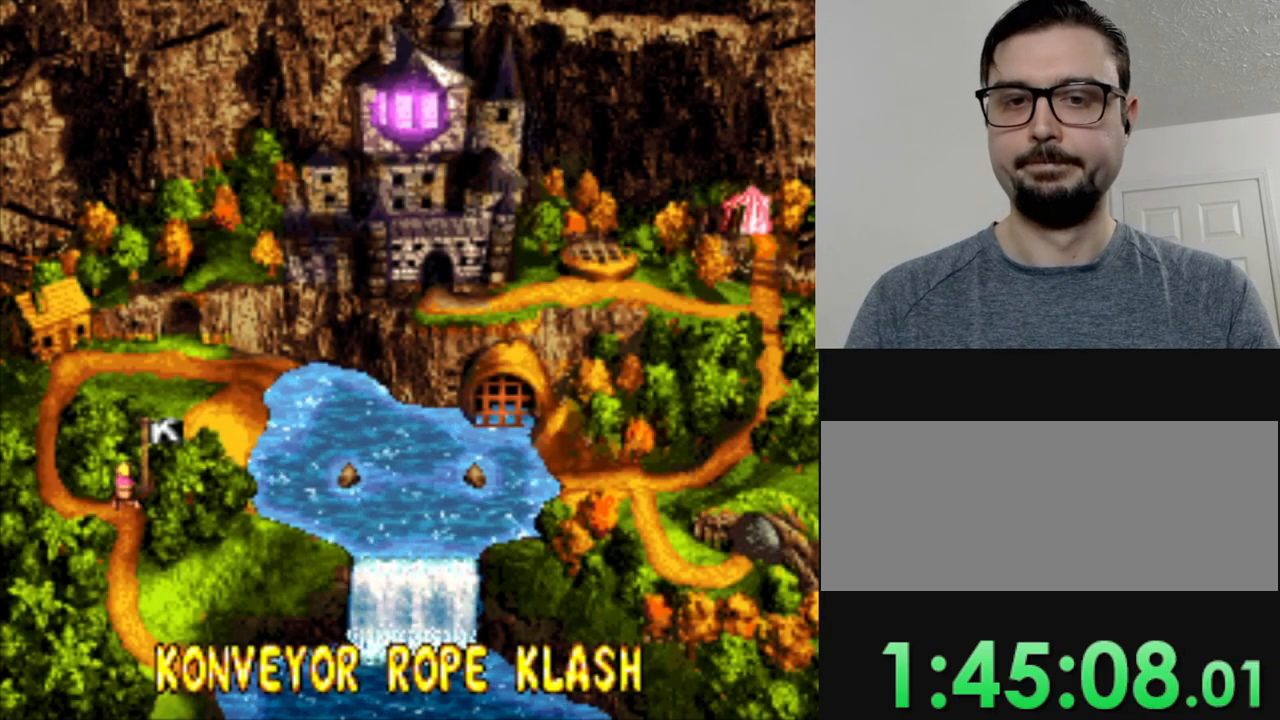
{"buttons": [], "events": [[17, "B", "down"], [67, "B", "up"], [184, "B", "down"], [234, "B", "up"], [350, "B", "down"], [417, "B", "up"]]}
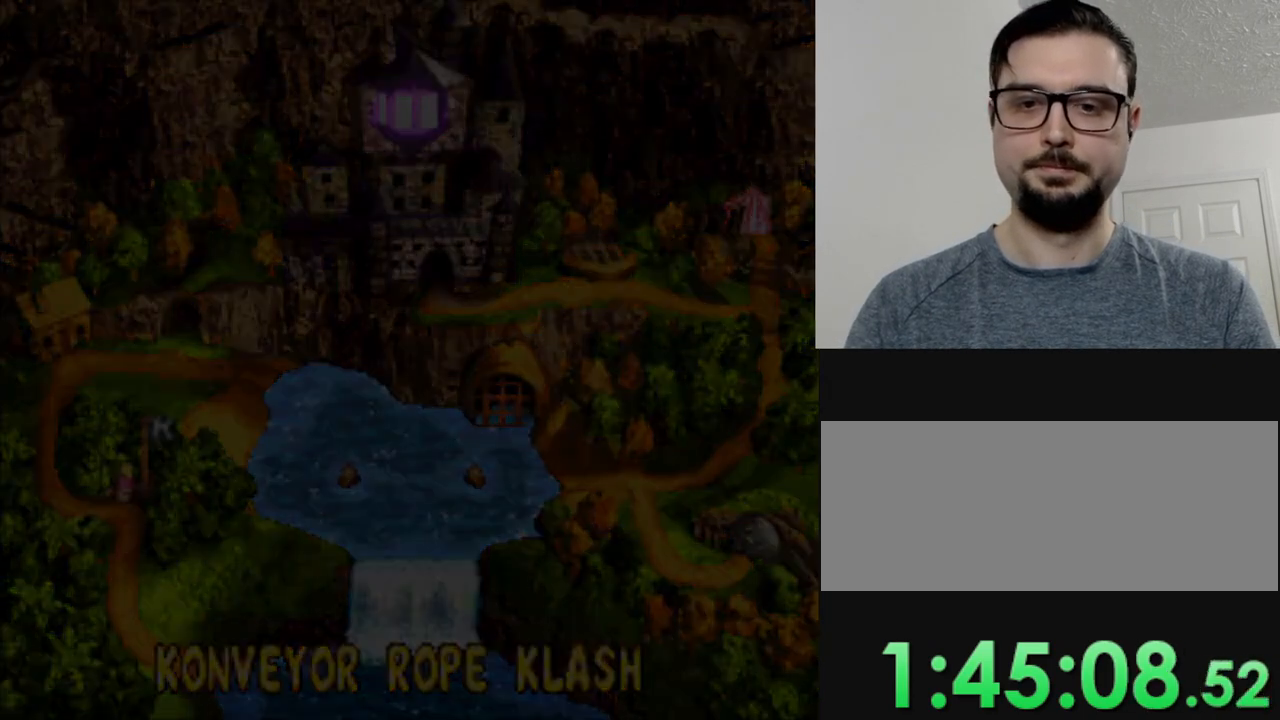
{"buttons": ["Y"], "events": [[50, "Y", "down"]]}
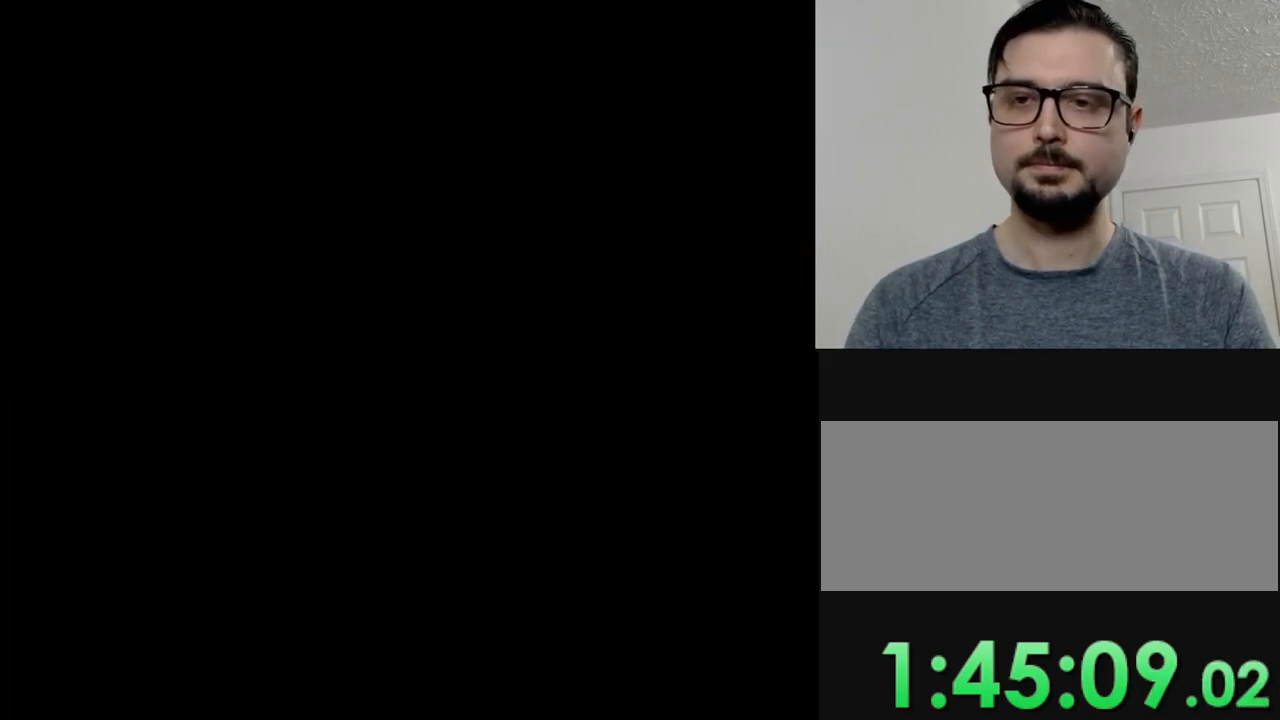
{"buttons": ["Y"], "events": []}
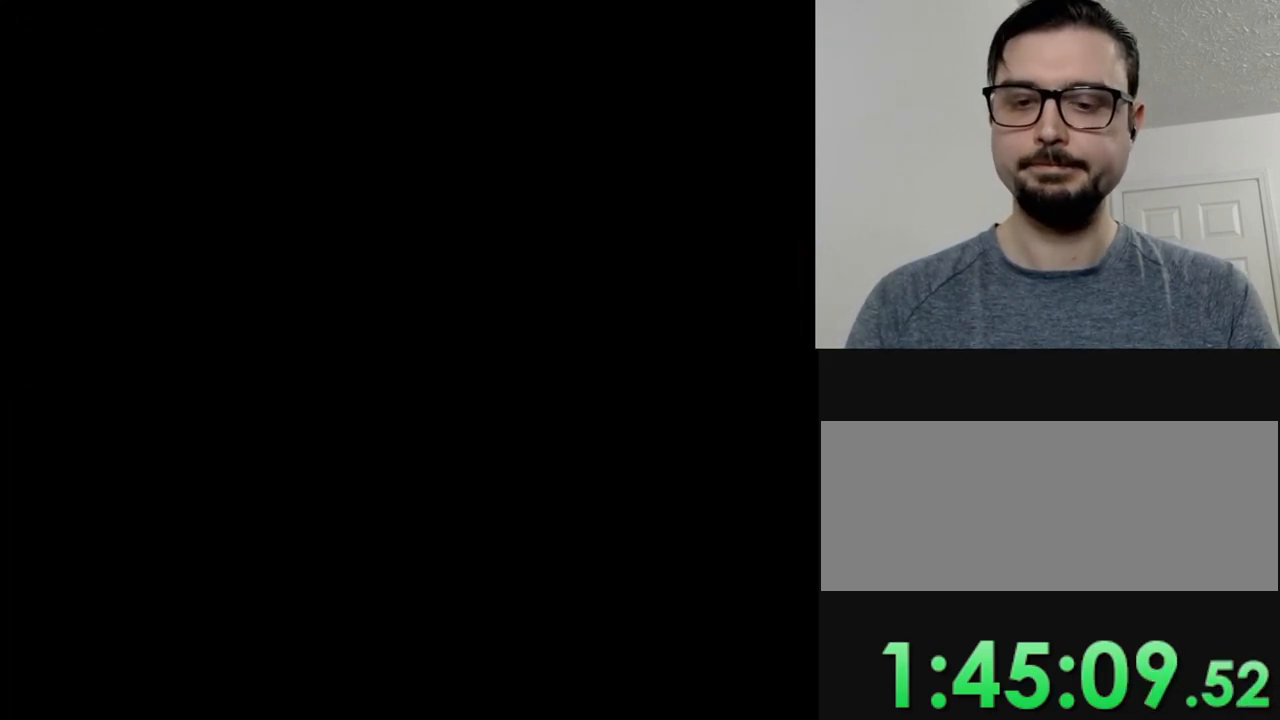
{"buttons": ["Y"], "events": []}
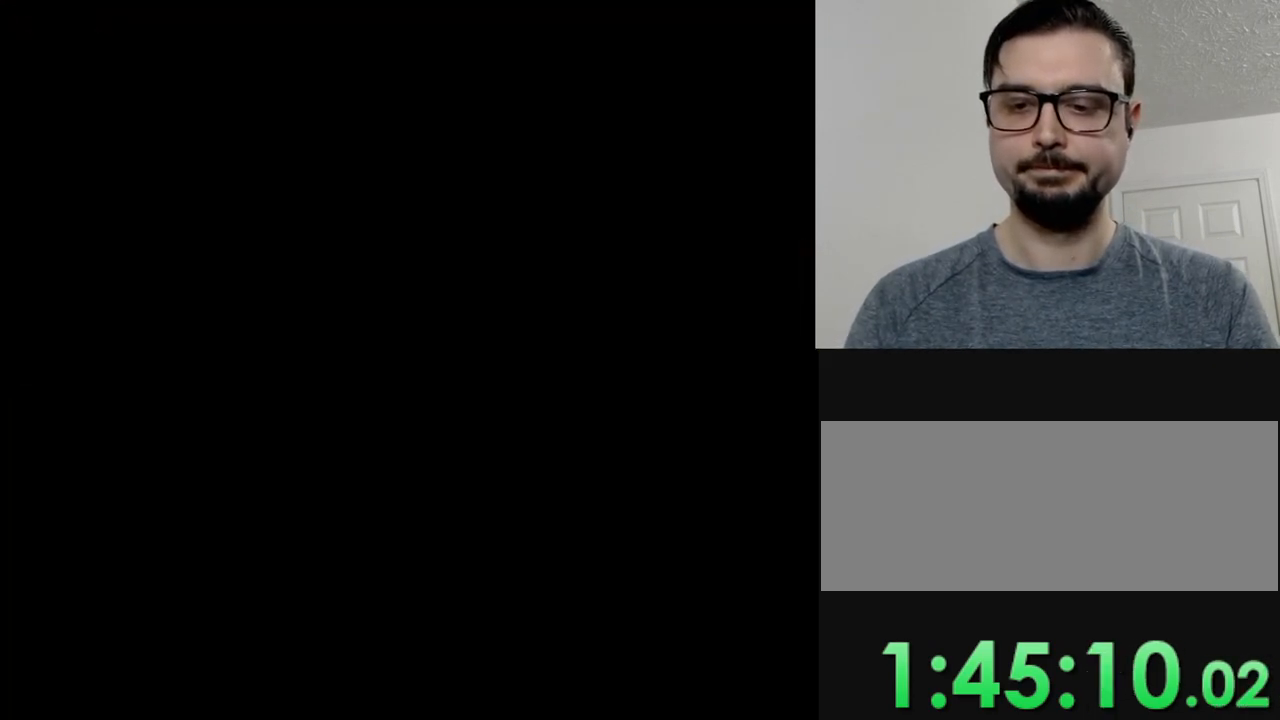
{"buttons": ["Y"], "events": []}
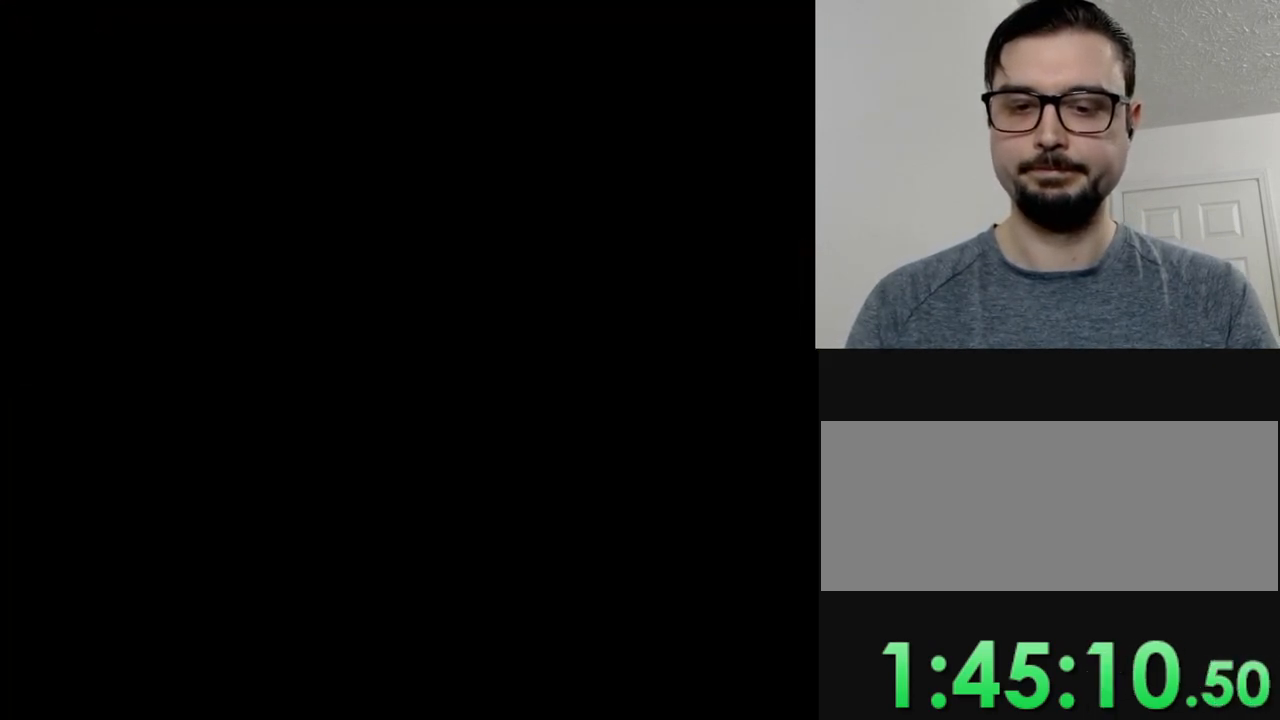
{"buttons": ["Y"], "events": []}
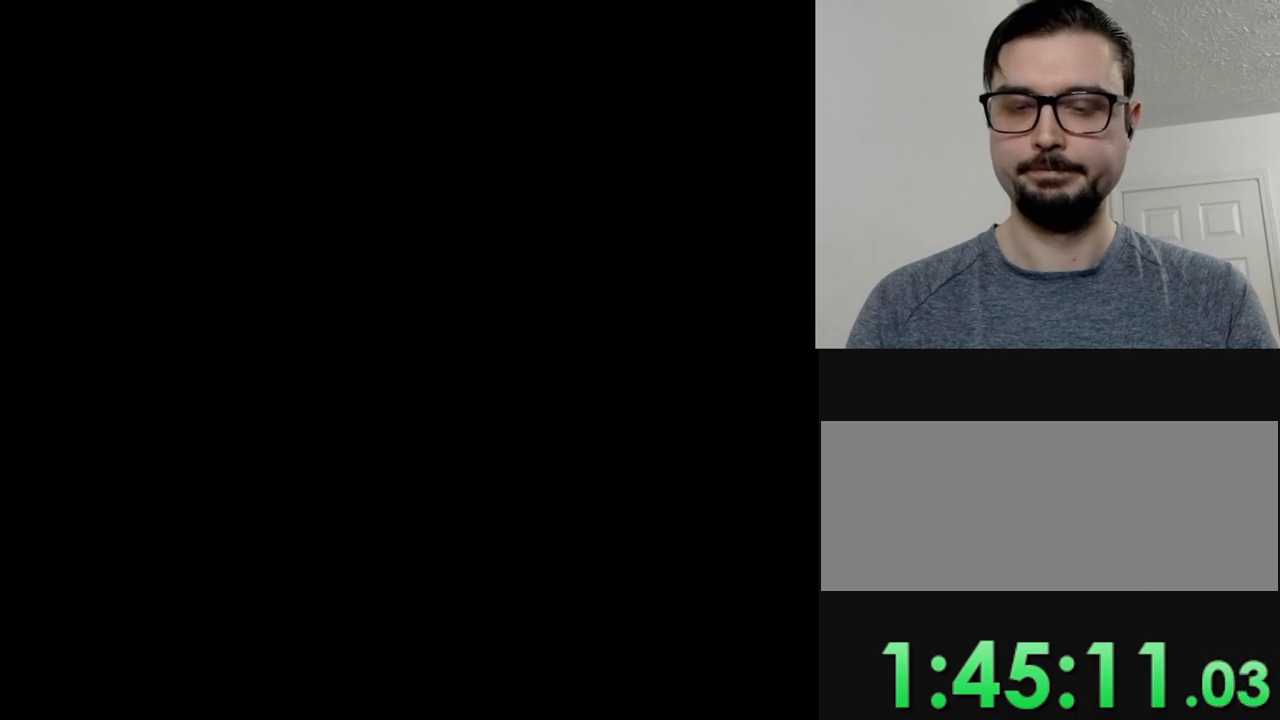
{"buttons": ["Y"], "events": []}
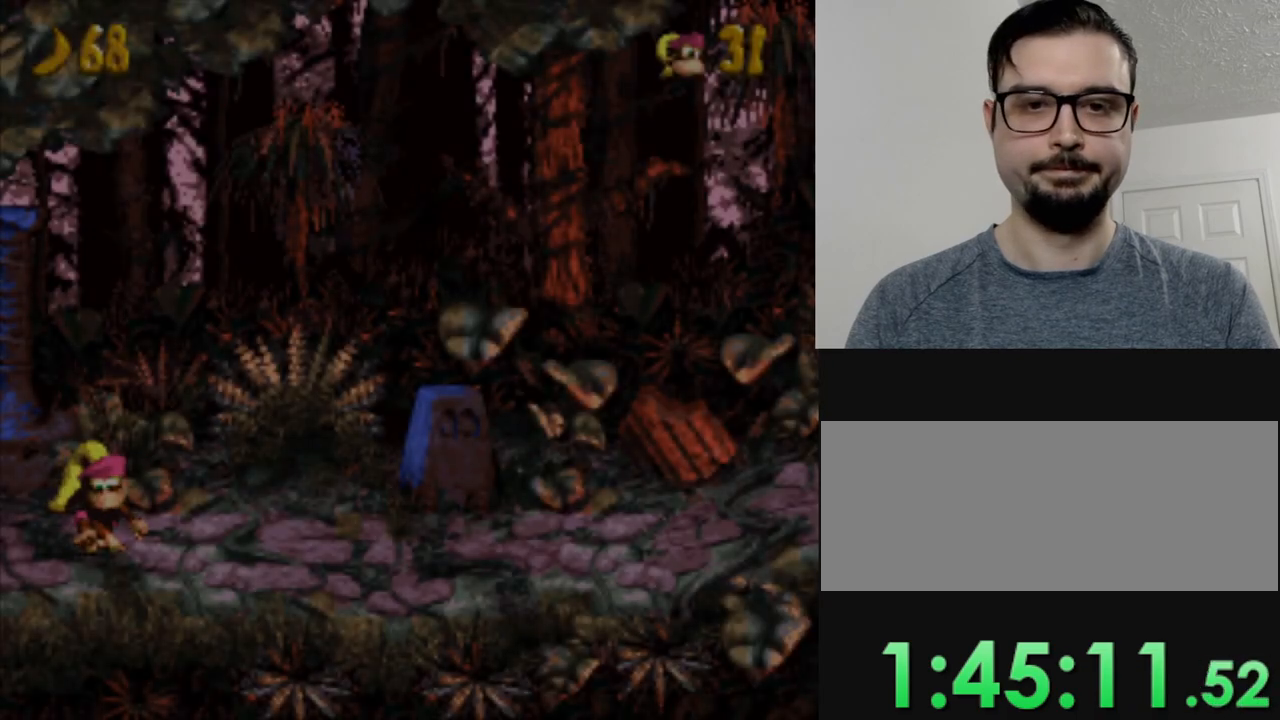
{"buttons": ["Y", "DPAD_RIGHT"], "events": [[83, "DPAD_RIGHT", "down"]]}